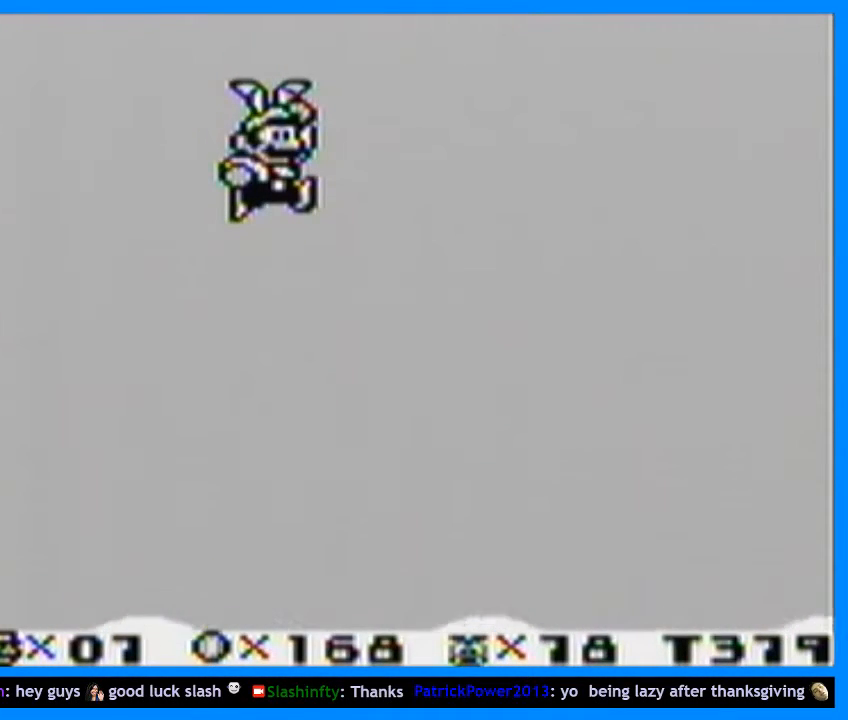
Gameplay with a controller (Nintendo layout); each line is a JSON object with the inputs held at the frame after it. "events" lists button and stick changes between this image and that frame as [ms after this image, input, new state], when the widget could be followed in between. Not read: L3 R3.
{"buttons": ["B", "DPAD_RIGHT"], "events": [[33, "B", "up"], [100, "B", "down"], [167, "B", "up"], [233, "B", "down"], [300, "B", "up"], [333, "B", "down"], [400, "B", "up"], [467, "B", "down"]]}
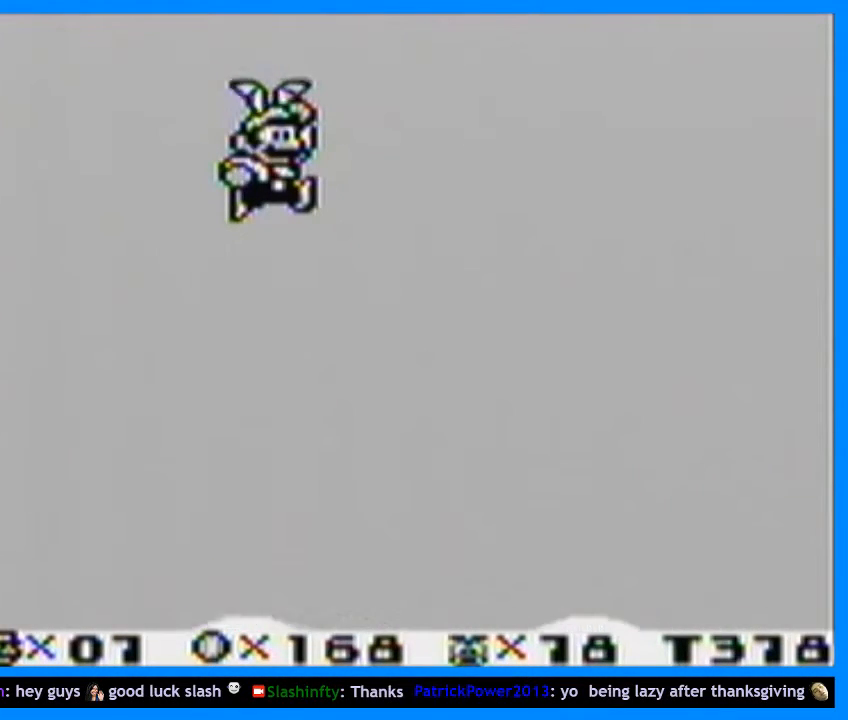
{"buttons": ["B", "DPAD_RIGHT"], "events": [[33, "B", "up"], [100, "B", "down"], [133, "B", "up"], [200, "B", "down"], [267, "B", "up"], [333, "B", "down"], [433, "B", "up"], [467, "B", "down"]]}
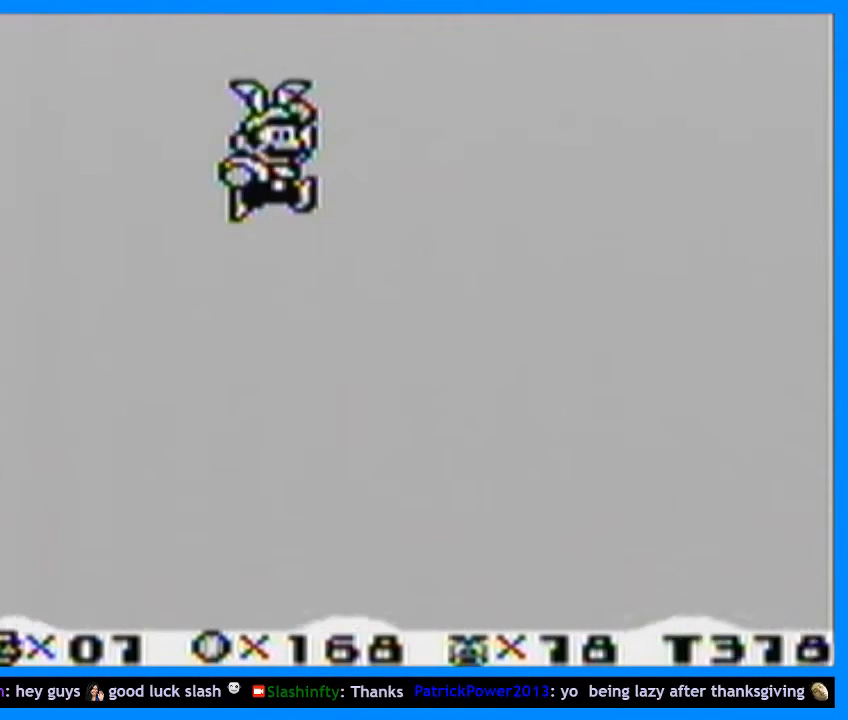
{"buttons": ["DPAD_RIGHT"], "events": [[33, "B", "up"], [100, "B", "down"], [167, "B", "up"], [200, "B", "down"], [267, "B", "up"], [300, "B", "down"], [400, "B", "up"], [467, "B", "down"], [500, "B", "up"]]}
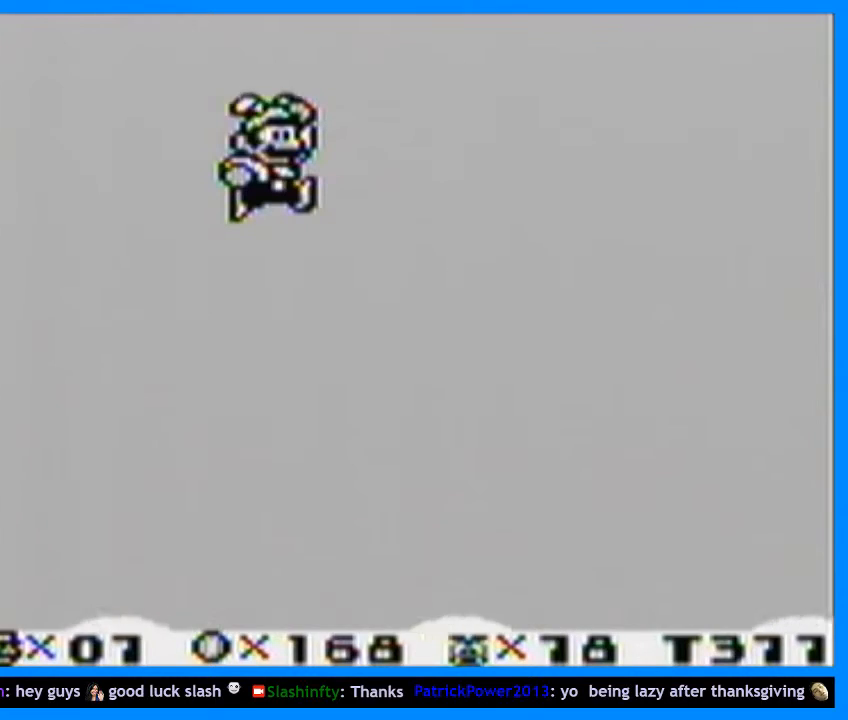
{"buttons": ["B", "DPAD_RIGHT"], "events": [[67, "B", "down"], [133, "B", "up"], [200, "B", "down"], [267, "B", "up"], [333, "B", "down"], [400, "B", "up"], [467, "B", "down"]]}
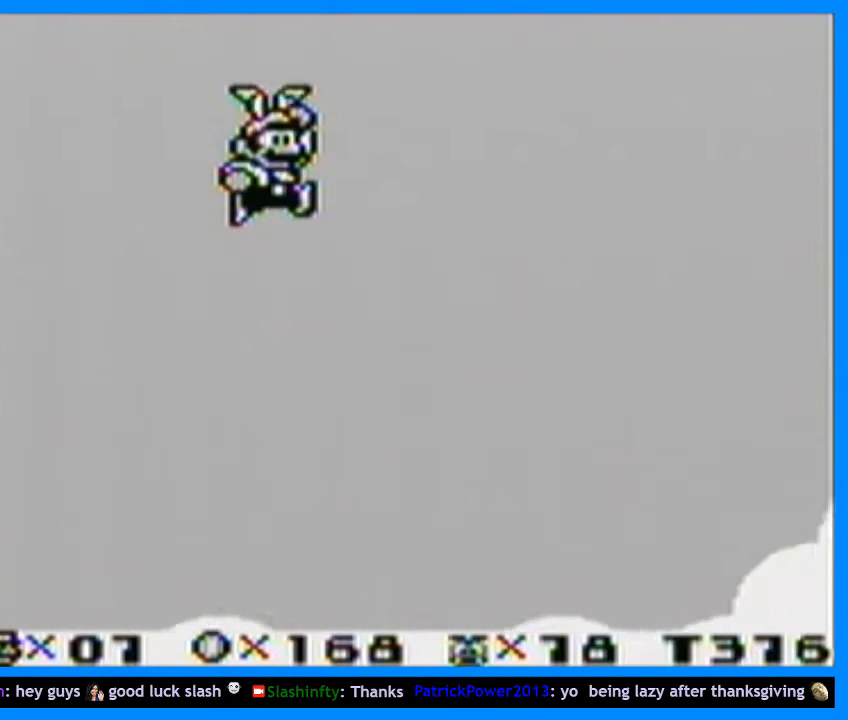
{"buttons": ["B", "DPAD_RIGHT"], "events": [[33, "B", "up"], [100, "B", "down"], [167, "B", "up"], [200, "B", "down"], [267, "B", "up"], [333, "B", "down"], [400, "B", "up"], [467, "B", "down"]]}
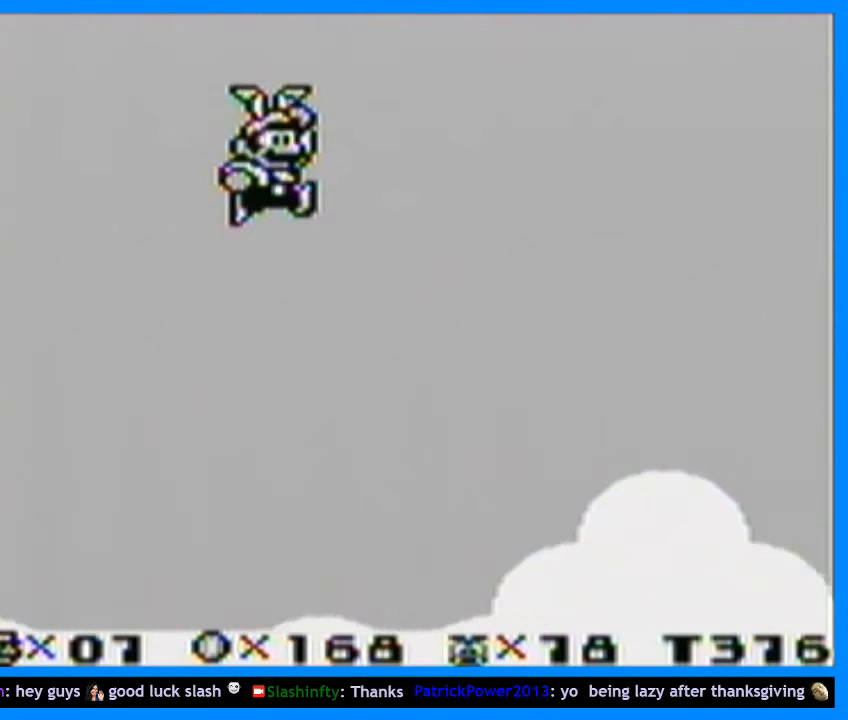
{"buttons": ["B", "DPAD_RIGHT"], "events": [[33, "B", "up"], [100, "B", "down"], [133, "B", "up"], [233, "B", "down"], [300, "B", "up"], [367, "B", "down"], [433, "B", "up"], [500, "B", "down"]]}
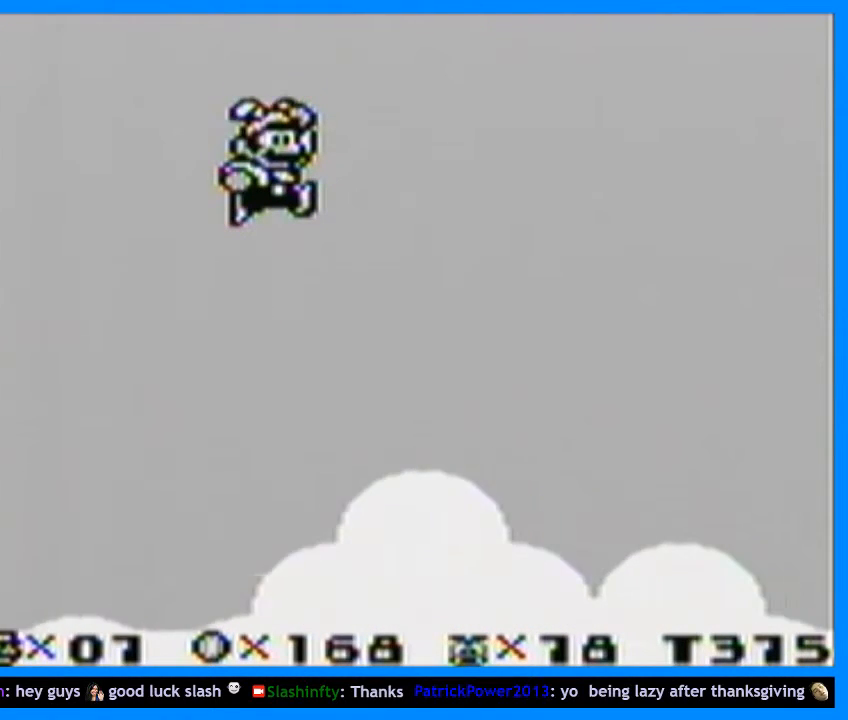
{"buttons": ["B", "DPAD_RIGHT"], "events": [[67, "B", "up"], [133, "B", "down"], [200, "B", "up"], [233, "B", "down"], [333, "B", "up"], [367, "B", "down"], [433, "B", "up"], [500, "B", "down"]]}
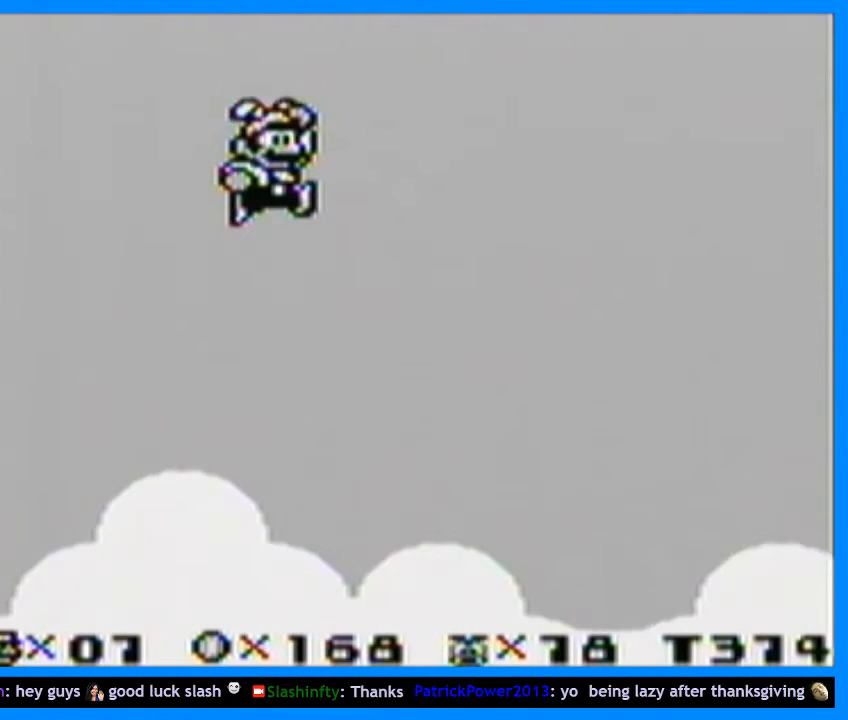
{"buttons": ["B", "DPAD_RIGHT"], "events": [[67, "B", "up"], [133, "B", "down"], [200, "B", "up"], [267, "B", "down"], [300, "B", "up"], [367, "B", "down"], [433, "B", "up"], [500, "B", "down"]]}
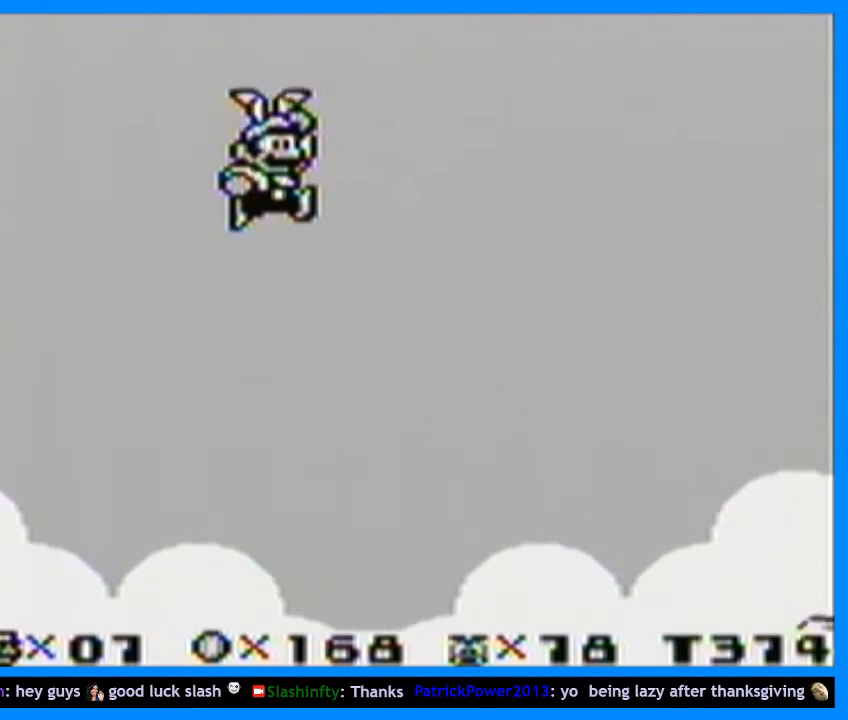
{"buttons": ["DPAD_RIGHT"], "events": [[67, "B", "up"], [133, "B", "down"], [200, "B", "up"], [267, "B", "down"], [333, "B", "up"], [400, "B", "down"], [467, "B", "up"]]}
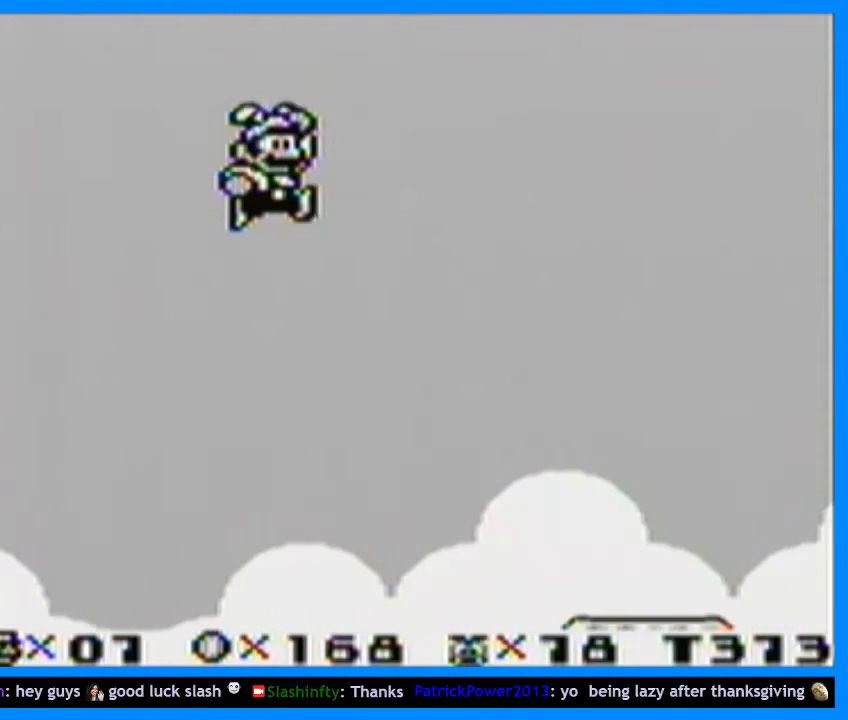
{"buttons": ["DPAD_RIGHT"], "events": [[33, "B", "down"], [67, "B", "up"], [133, "B", "down"], [200, "B", "up"], [267, "B", "down"], [333, "B", "up"], [400, "B", "down"], [467, "B", "up"]]}
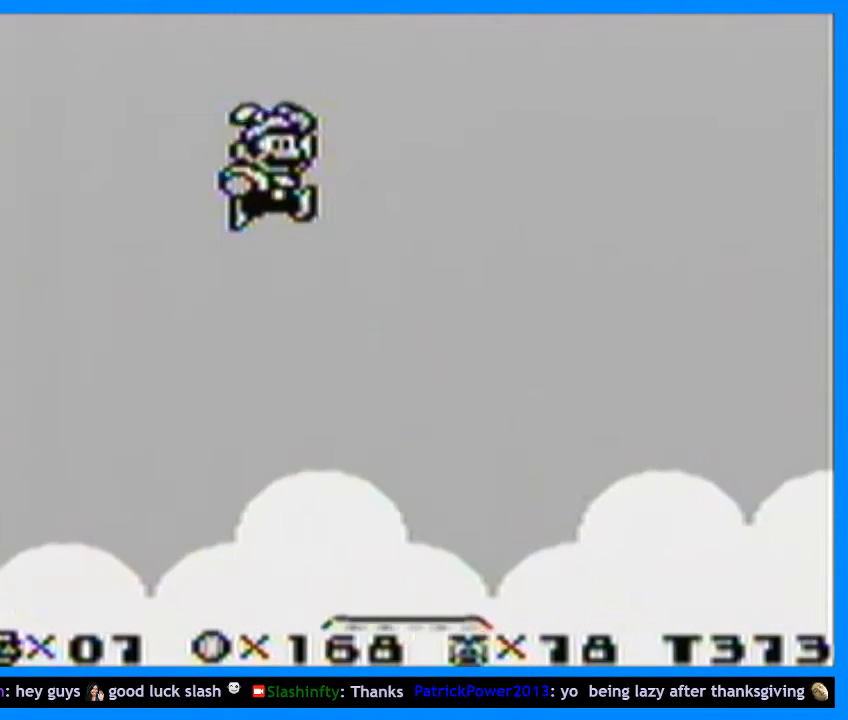
{"buttons": ["DPAD_RIGHT"], "events": [[33, "B", "down"], [100, "B", "up"], [133, "B", "down"], [200, "B", "up"], [267, "B", "down"], [333, "B", "up"], [400, "B", "down"], [467, "B", "up"]]}
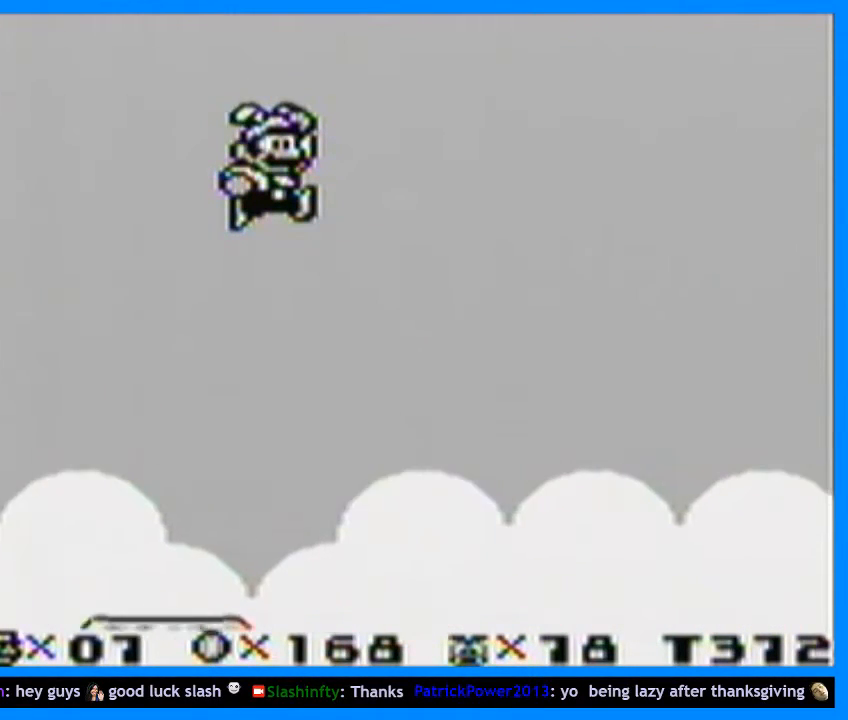
{"buttons": ["DPAD_RIGHT"], "events": [[33, "B", "down"], [100, "B", "up"], [167, "B", "down"], [233, "B", "up"], [300, "B", "down"], [367, "B", "up"], [433, "B", "down"], [500, "B", "up"]]}
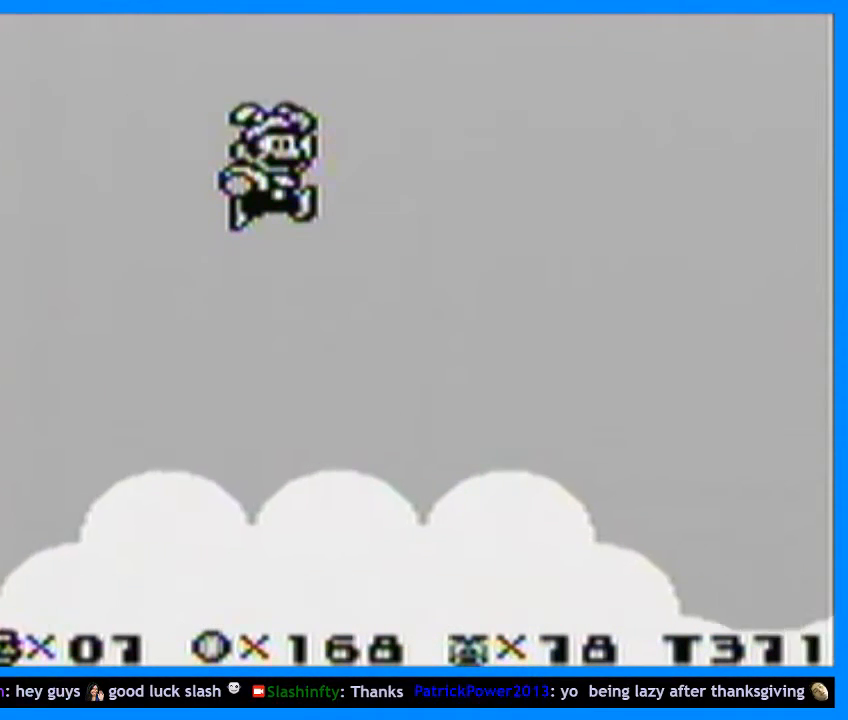
{"buttons": ["DPAD_RIGHT"], "events": [[33, "B", "down"], [100, "B", "up"], [200, "B", "down"], [233, "B", "up"], [300, "B", "down"], [367, "B", "up"], [433, "B", "down"], [500, "B", "up"]]}
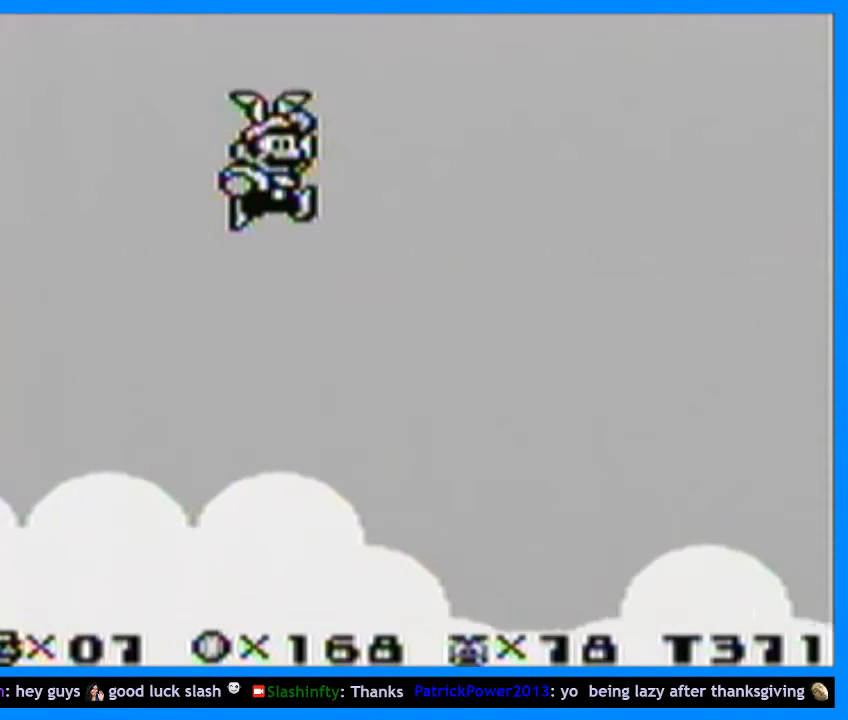
{"buttons": ["B", "DPAD_RIGHT"], "events": [[67, "B", "down"], [133, "B", "up"], [200, "B", "down"], [267, "B", "up"], [333, "B", "down"], [400, "B", "up"], [467, "B", "down"]]}
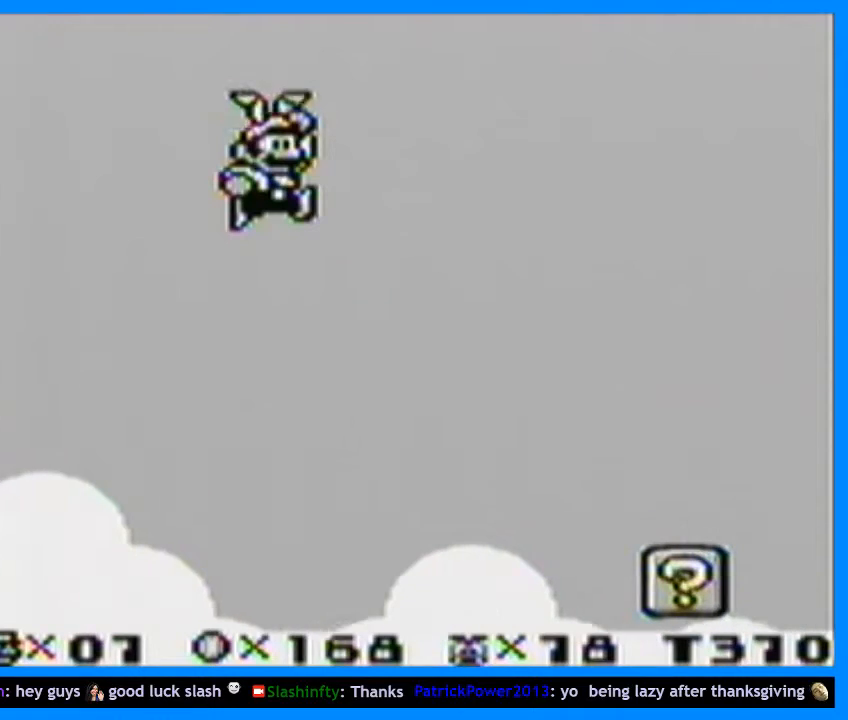
{"buttons": ["B", "DPAD_RIGHT"], "events": [[33, "B", "up"], [100, "B", "down"], [167, "B", "up"], [200, "B", "down"], [267, "B", "up"], [333, "B", "down"], [400, "B", "up"], [467, "B", "down"]]}
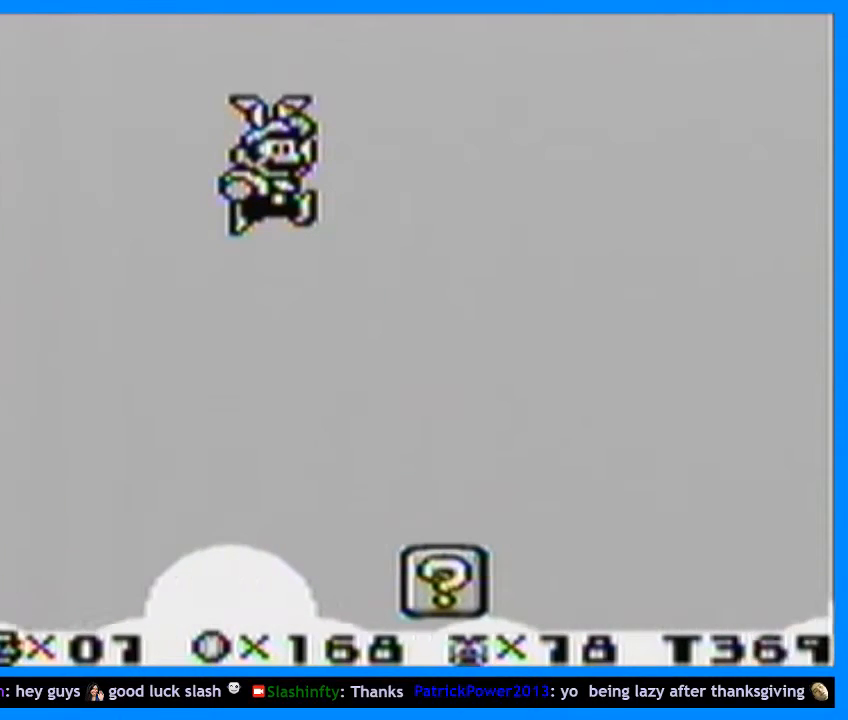
{"buttons": ["B", "DPAD_RIGHT"], "events": [[133, "B", "up"], [233, "B", "down"], [267, "B", "up"], [333, "B", "down"], [433, "B", "up"], [467, "B", "down"]]}
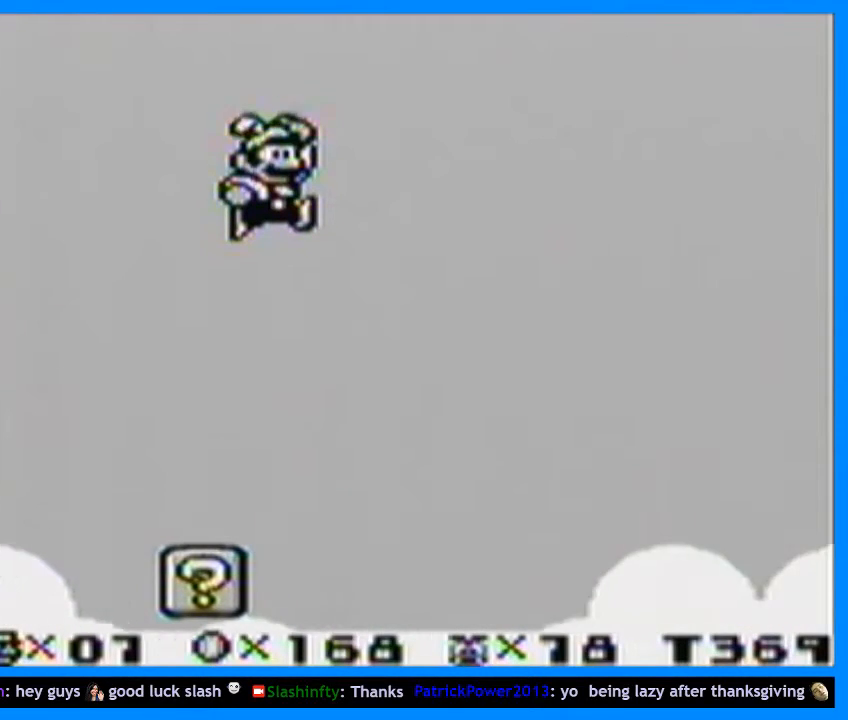
{"buttons": ["DPAD_RIGHT"], "events": [[67, "B", "up"], [100, "B", "down"], [200, "B", "up"], [233, "B", "down"], [333, "B", "up"], [400, "B", "down"], [467, "B", "up"]]}
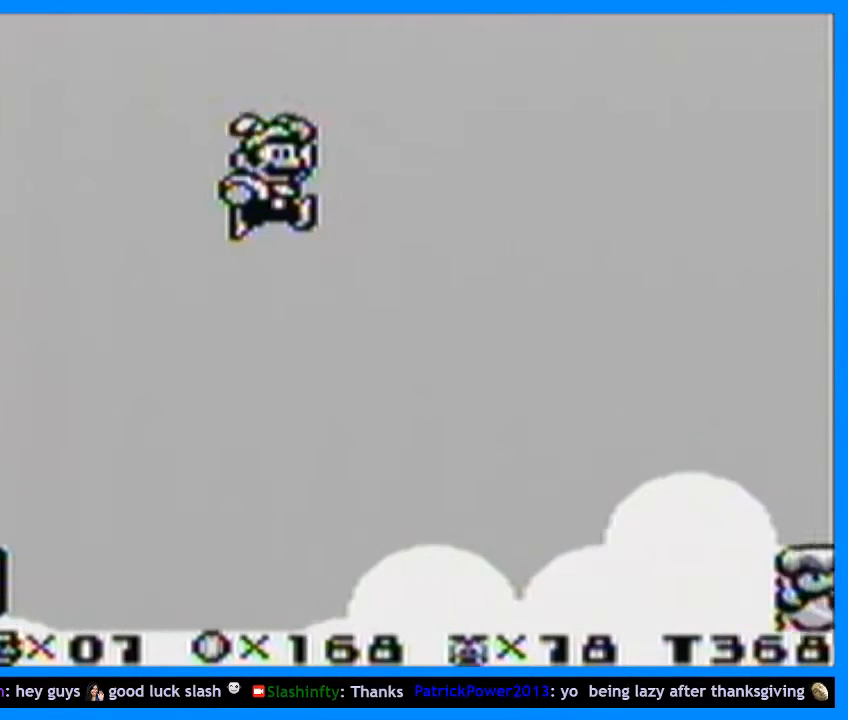
{"buttons": ["DPAD_RIGHT"], "events": [[33, "B", "down"], [233, "B", "up"], [300, "B", "down"], [367, "B", "up"], [433, "B", "down"], [500, "B", "up"]]}
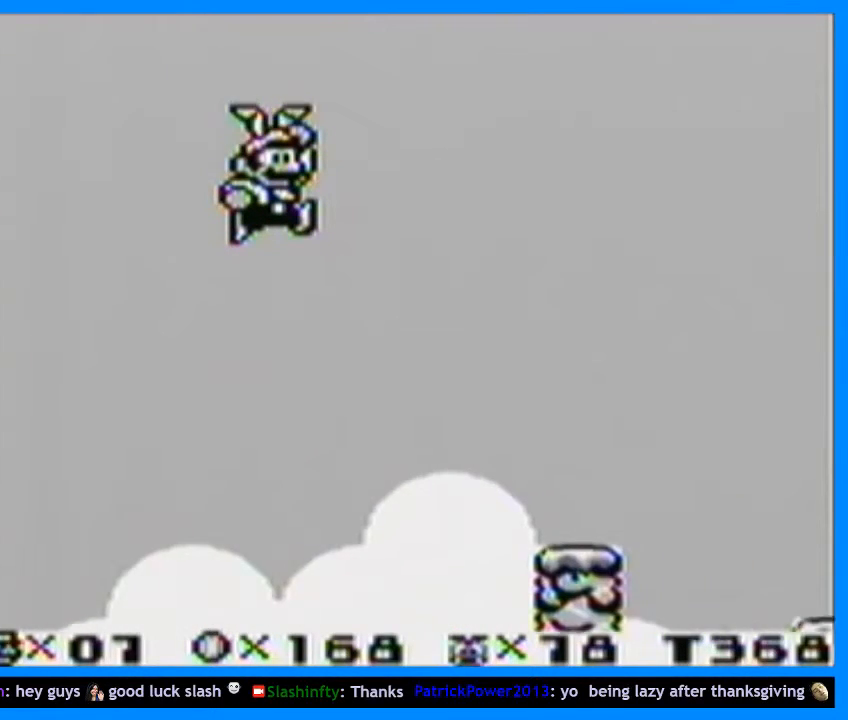
{"buttons": ["B", "DPAD_RIGHT"], "events": [[67, "B", "down"], [133, "B", "up"], [167, "B", "down"], [367, "B", "up"], [433, "B", "down"]]}
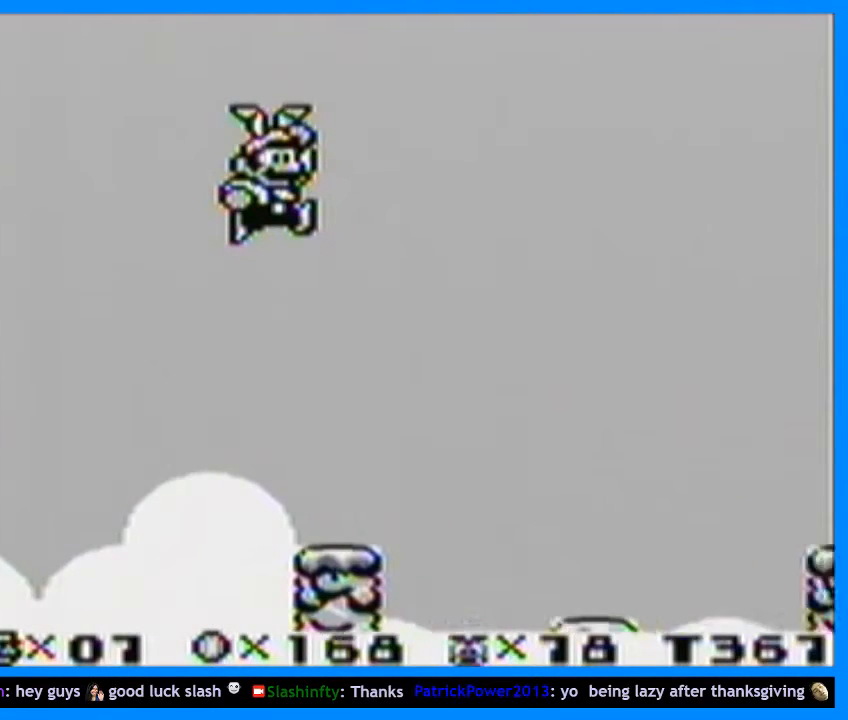
{"buttons": ["B", "DPAD_RIGHT"], "events": [[33, "B", "up"], [67, "B", "down"], [167, "B", "up"], [200, "B", "down"], [300, "B", "up"], [333, "B", "down"], [433, "B", "up"], [467, "B", "down"]]}
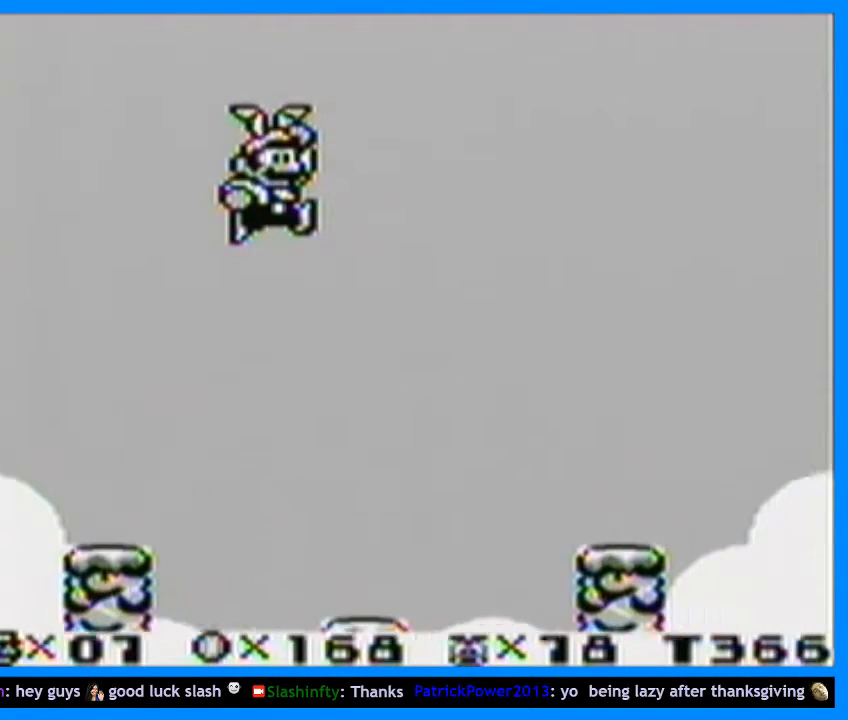
{"buttons": ["DPAD_RIGHT"], "events": [[67, "B", "up"], [100, "B", "down"], [167, "B", "up"], [233, "B", "down"], [467, "B", "up"]]}
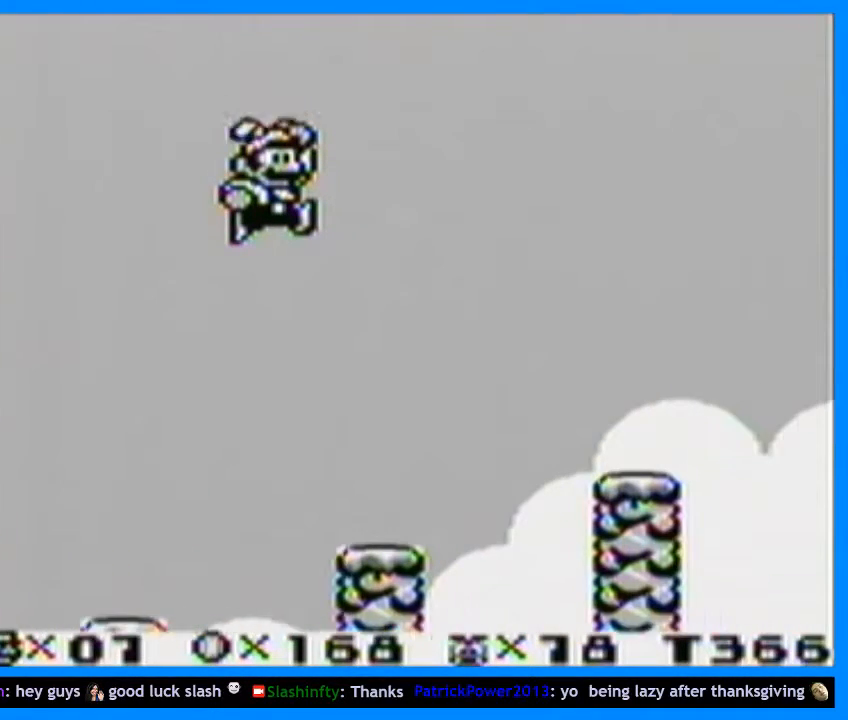
{"buttons": ["B", "DPAD_RIGHT"], "events": [[33, "B", "down"], [100, "B", "up"], [167, "B", "down"], [233, "B", "up"], [300, "B", "down"], [367, "B", "up"], [433, "B", "down"]]}
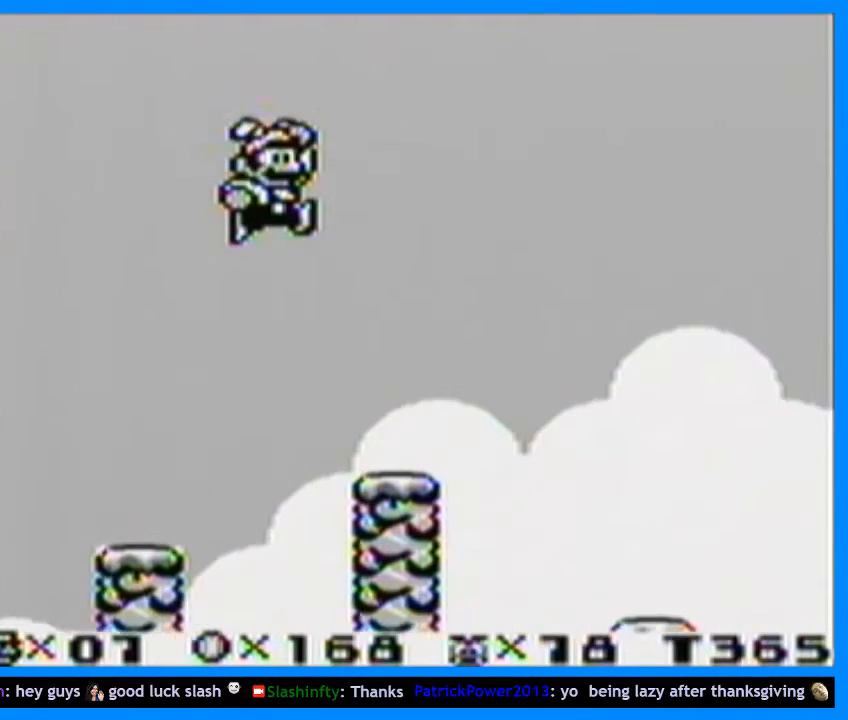
{"buttons": ["DPAD_RIGHT"], "events": [[33, "B", "up"], [100, "B", "down"], [167, "B", "up"], [233, "B", "down"], [333, "B", "up"], [400, "B", "down"], [467, "B", "up"]]}
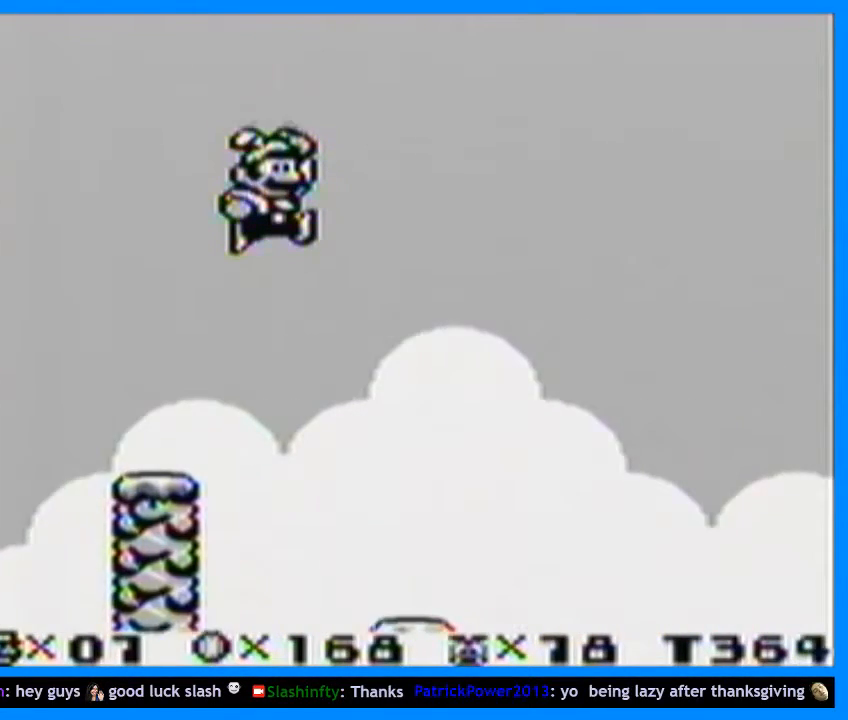
{"buttons": ["B", "DPAD_RIGHT"], "events": [[33, "B", "down"], [100, "B", "up"], [167, "B", "down"], [233, "B", "up"], [333, "B", "down"], [400, "B", "up"], [467, "B", "down"]]}
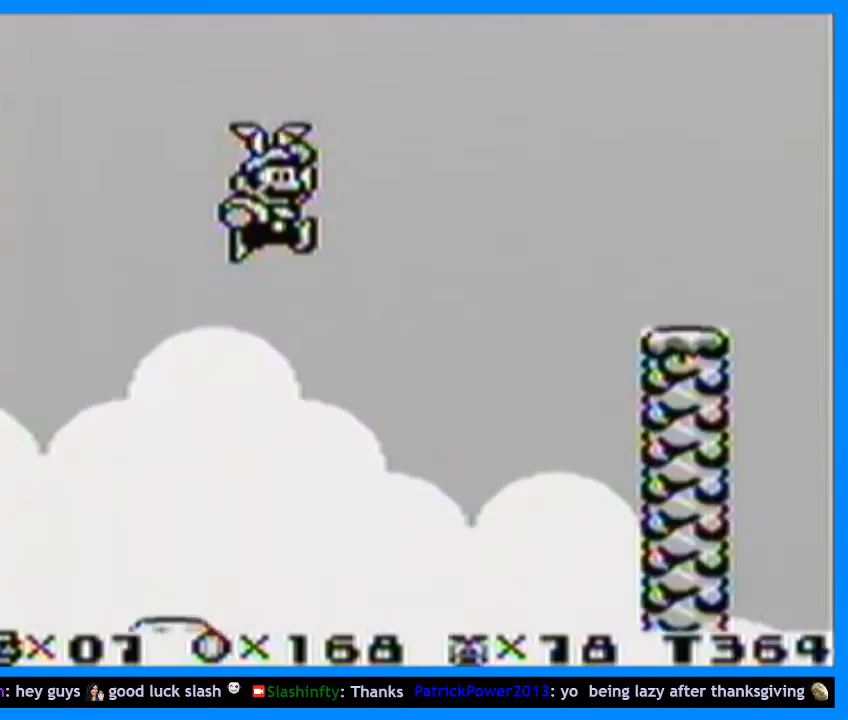
{"buttons": ["B", "DPAD_RIGHT"], "events": [[33, "B", "up"], [100, "B", "down"], [167, "B", "up"], [267, "B", "down"], [300, "B", "up"], [400, "B", "down"]]}
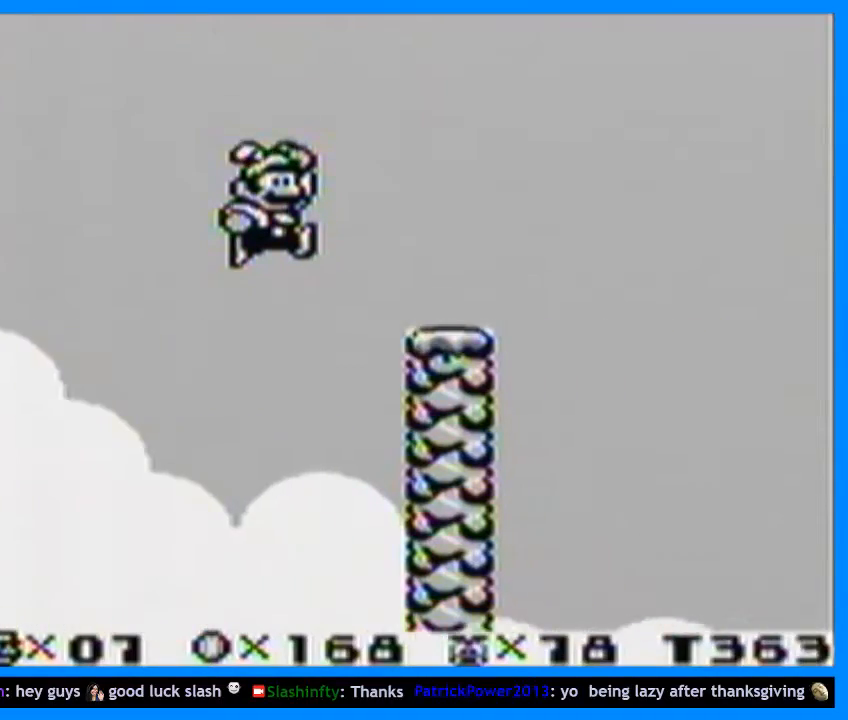
{"buttons": ["Y", "DPAD_RIGHT"], "events": [[133, "B", "up"], [133, "Y", "down"]]}
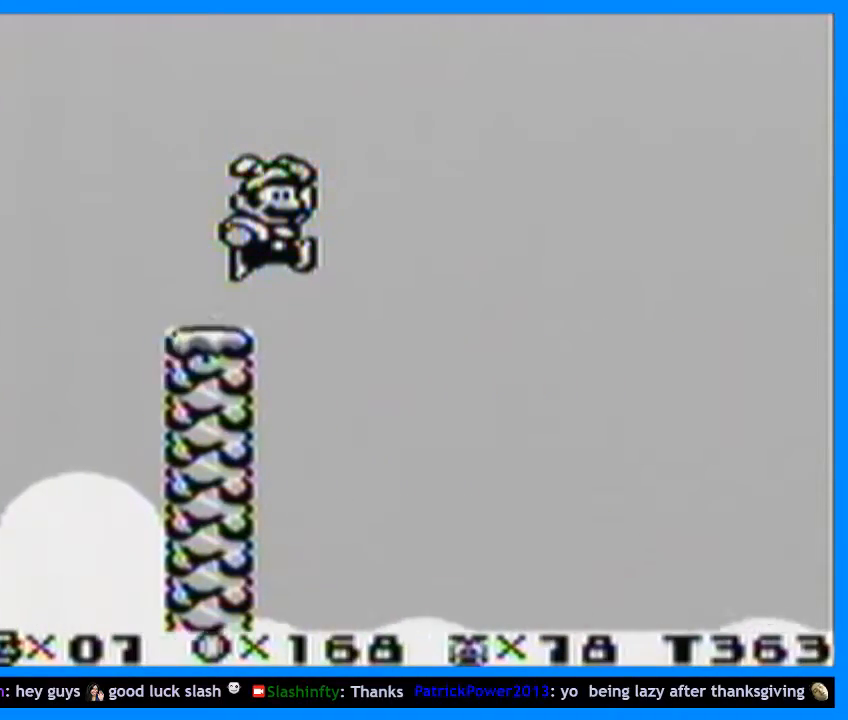
{"buttons": ["B", "Y", "DPAD_RIGHT"], "events": [[267, "B", "down"]]}
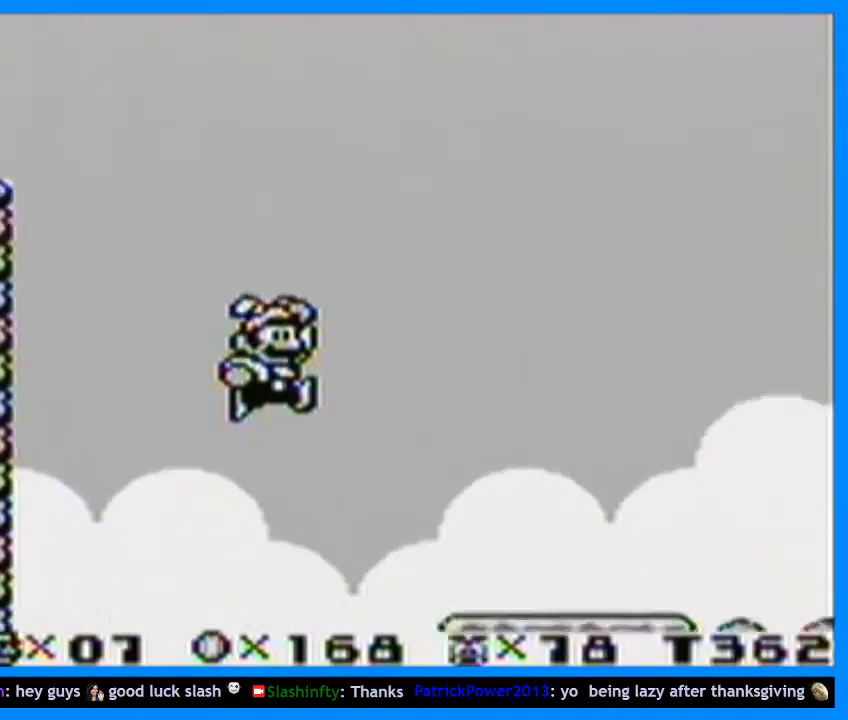
{"buttons": ["Y", "DPAD_RIGHT"], "events": [[400, "B", "up"]]}
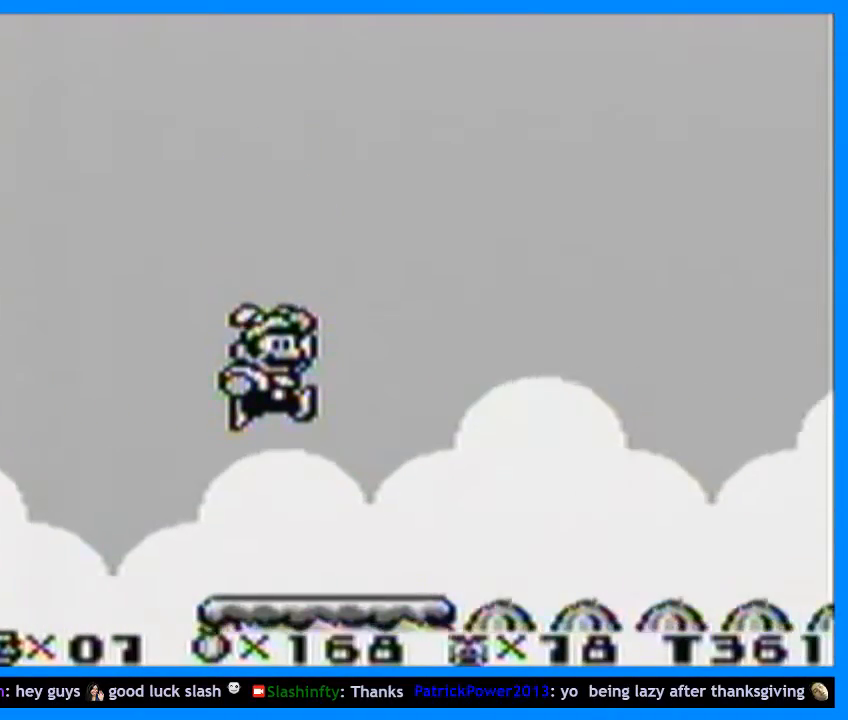
{"buttons": ["Y", "DPAD_RIGHT"], "events": [[333, "B", "down"], [467, "B", "up"]]}
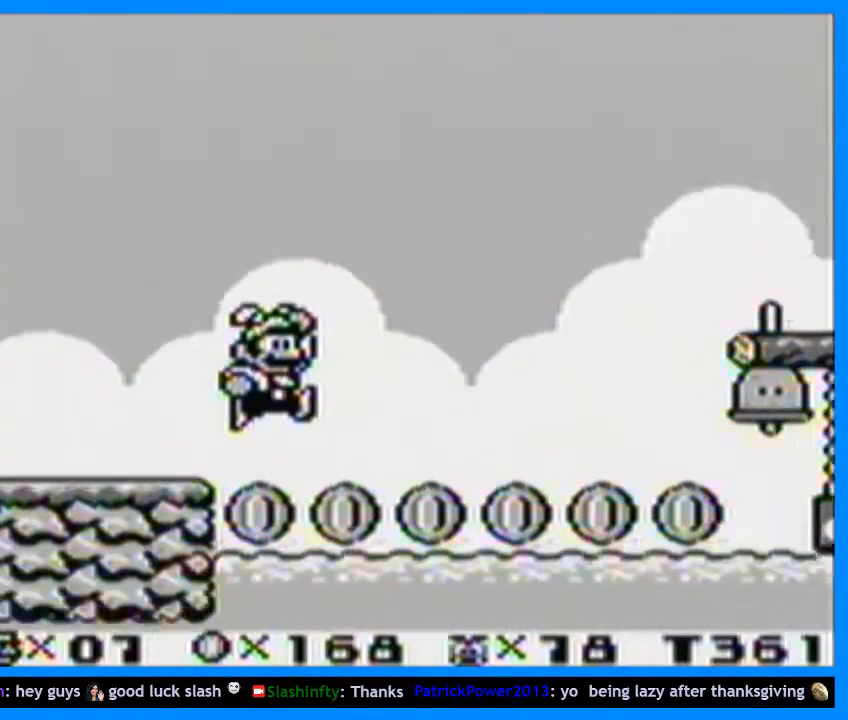
{"buttons": ["Y", "DPAD_RIGHT"], "events": []}
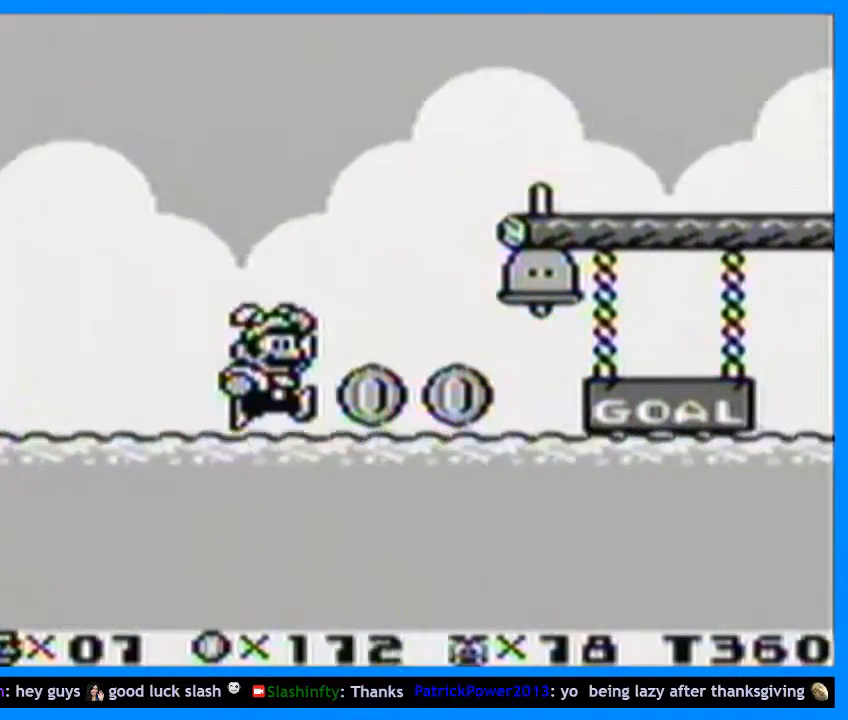
{"buttons": ["Y", "DPAD_RIGHT"], "events": [[267, "B", "down"], [400, "B", "up"]]}